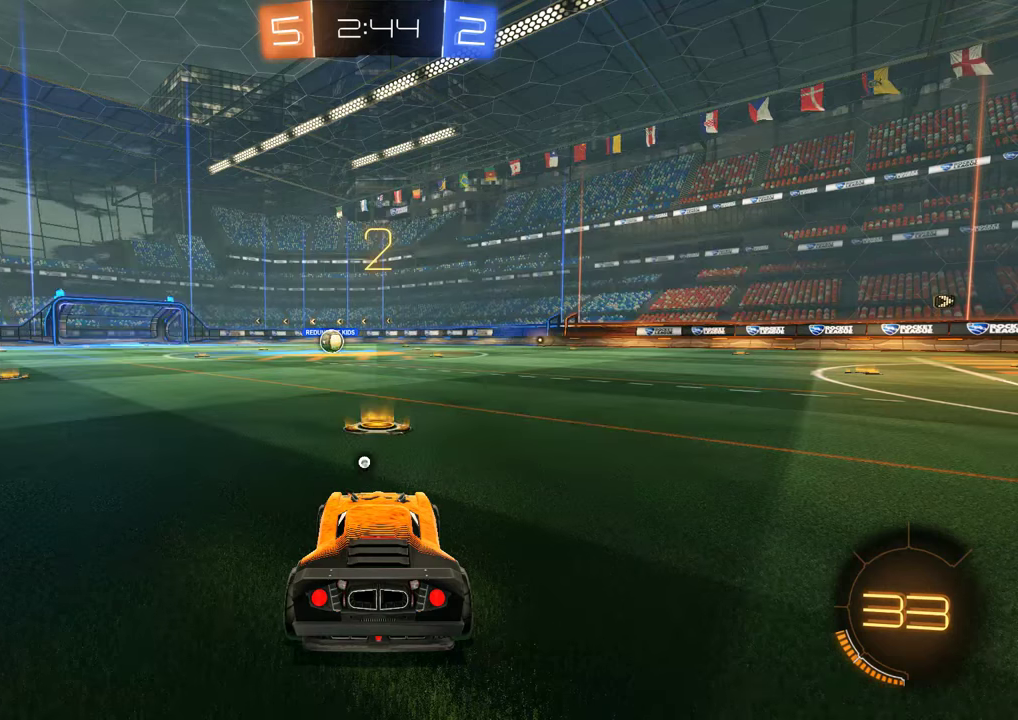
Gameplay with a controller (Xbox layout); each line is a JSON object with the inputs held at the frame after it. "events" lists button and stick changes between this image and that frame as [ms after this image, input, new state], when the widget could be followed in between.
{"buttons": ["B", "R2"], "left_stick": "center", "right_stick": "center", "events": []}
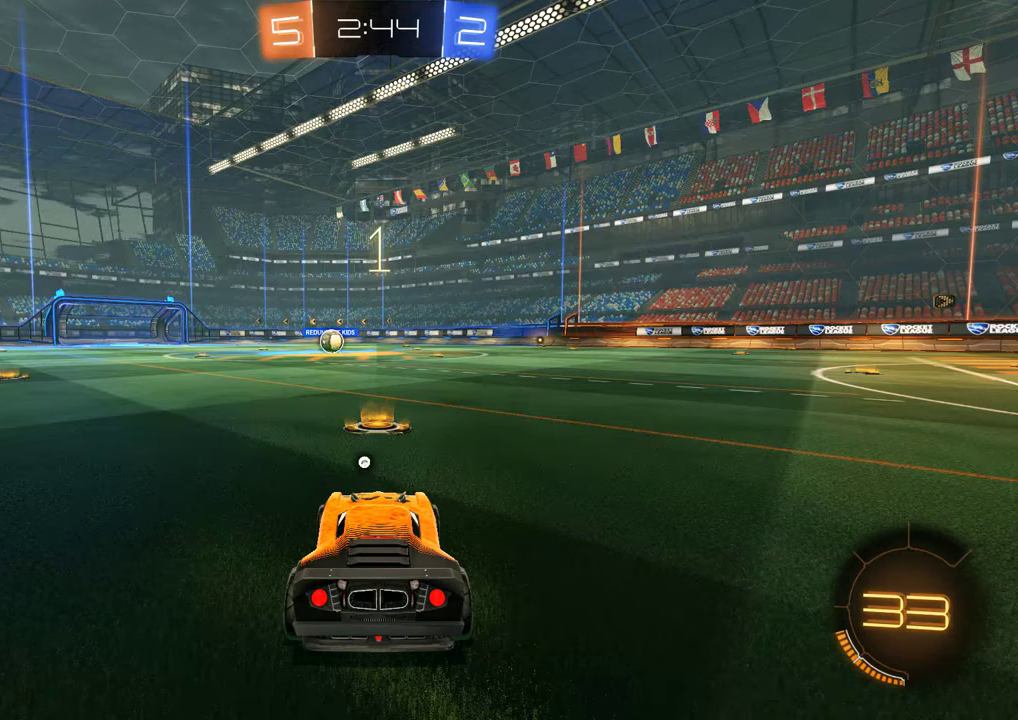
{"buttons": ["B", "R2"], "left_stick": "center", "right_stick": "center", "events": []}
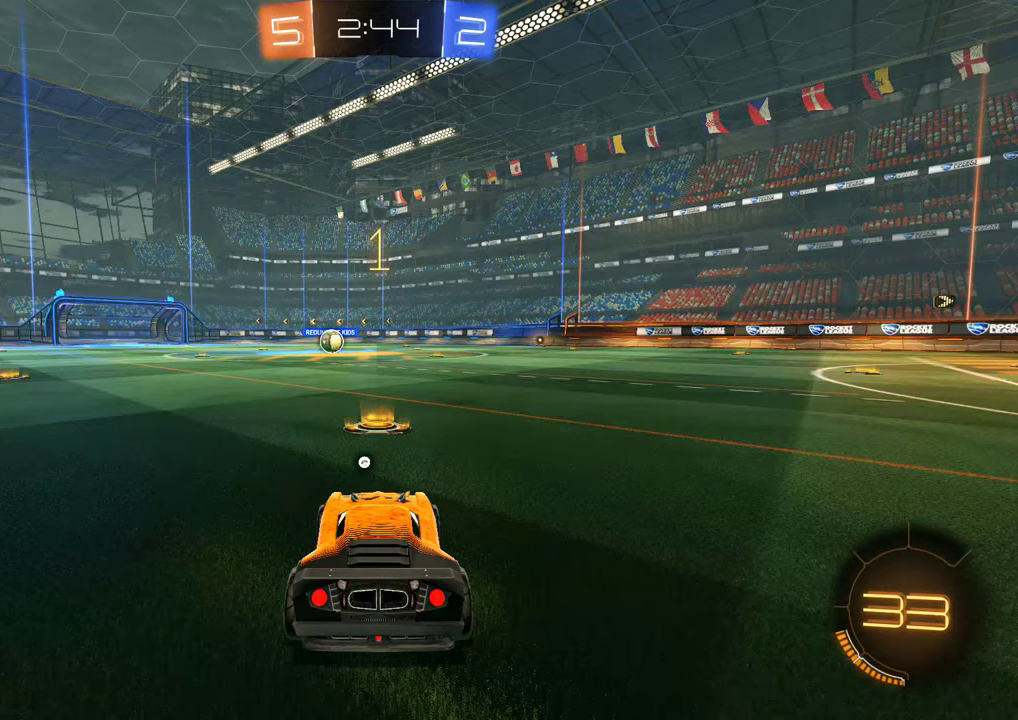
{"buttons": ["B", "R2"], "left_stick": "up-left", "right_stick": "center", "events": [[383, "left_stick", "up-left"]]}
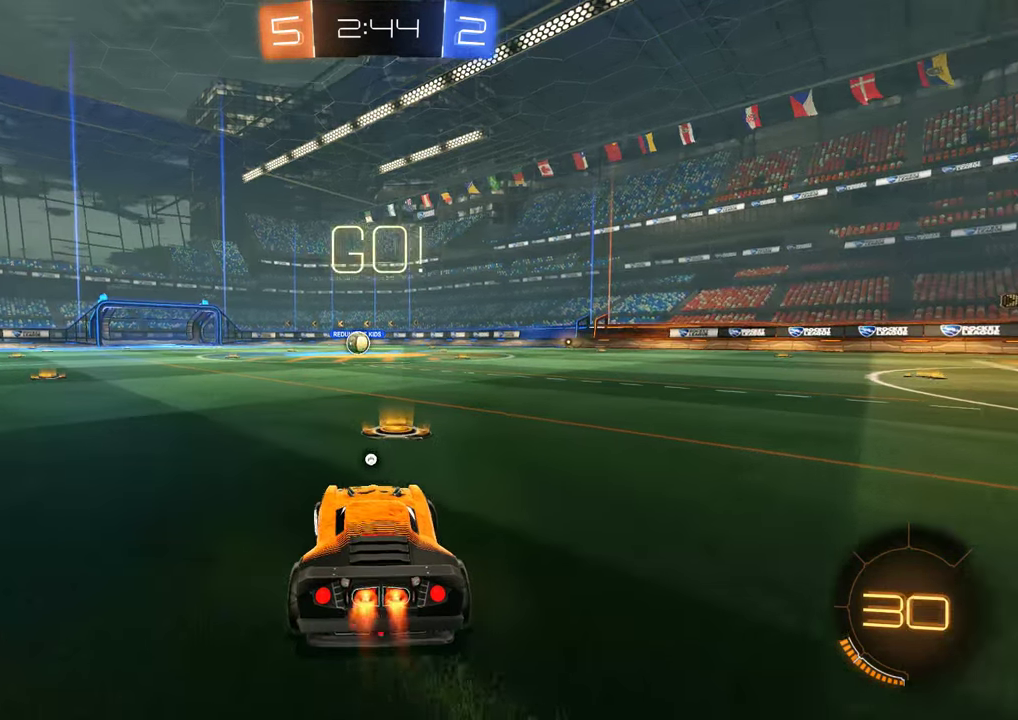
{"buttons": ["B", "R2"], "left_stick": "left", "right_stick": "center", "events": [[50, "left_stick", "center"], [450, "left_stick", "left"]]}
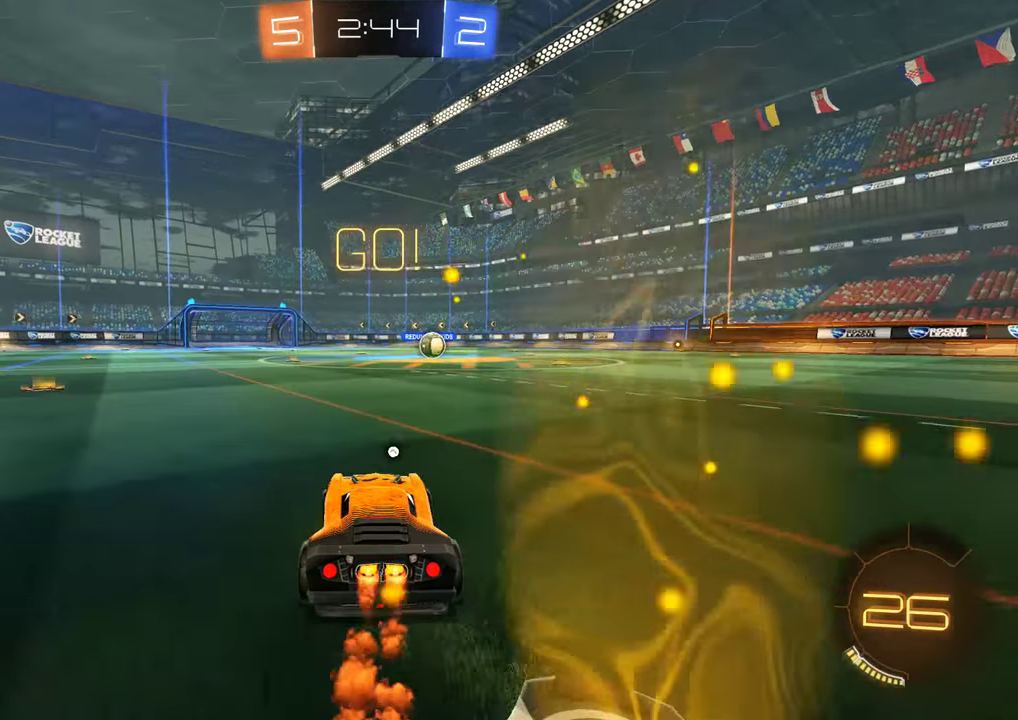
{"buttons": ["B"], "left_stick": "center", "right_stick": "center", "events": [[50, "A", "down"], [116, "L2", "down"], [116, "left_stick", "right"], [233, "L2", "up"], [266, "A", "up"], [266, "left_stick", "center"], [500, "R2", "up"]]}
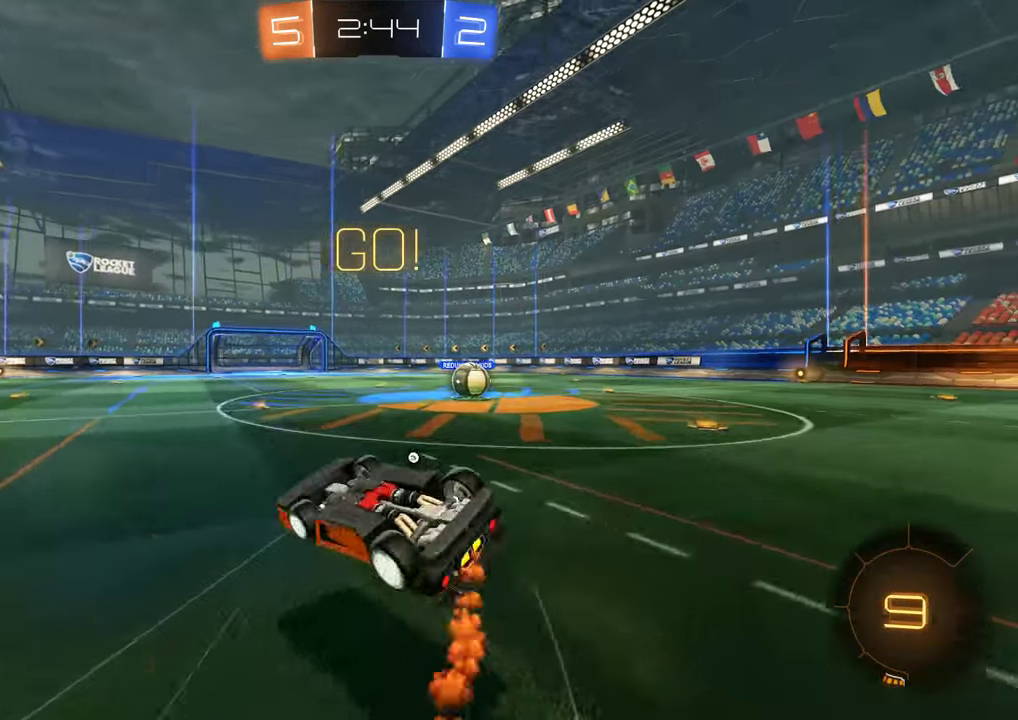
{"buttons": ["B", "R2"], "left_stick": "right", "right_stick": "center", "events": [[133, "R2", "down"], [500, "left_stick", "right"]]}
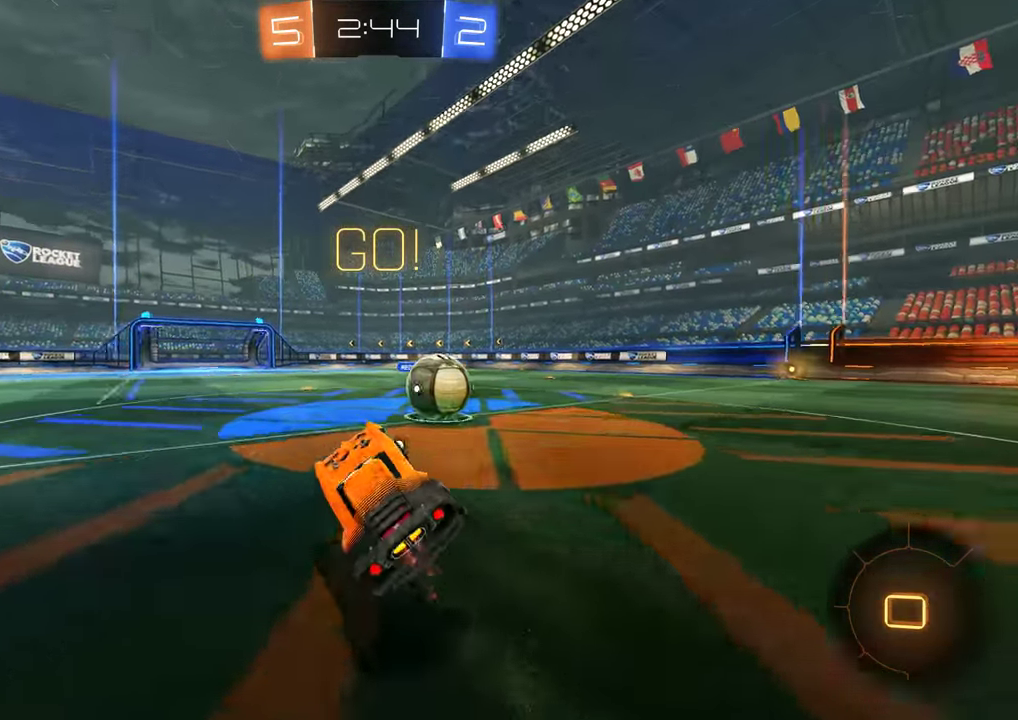
{"buttons": ["B", "R2"], "left_stick": "right", "right_stick": "center", "events": [[133, "Y", "down"], [500, "Y", "up"]]}
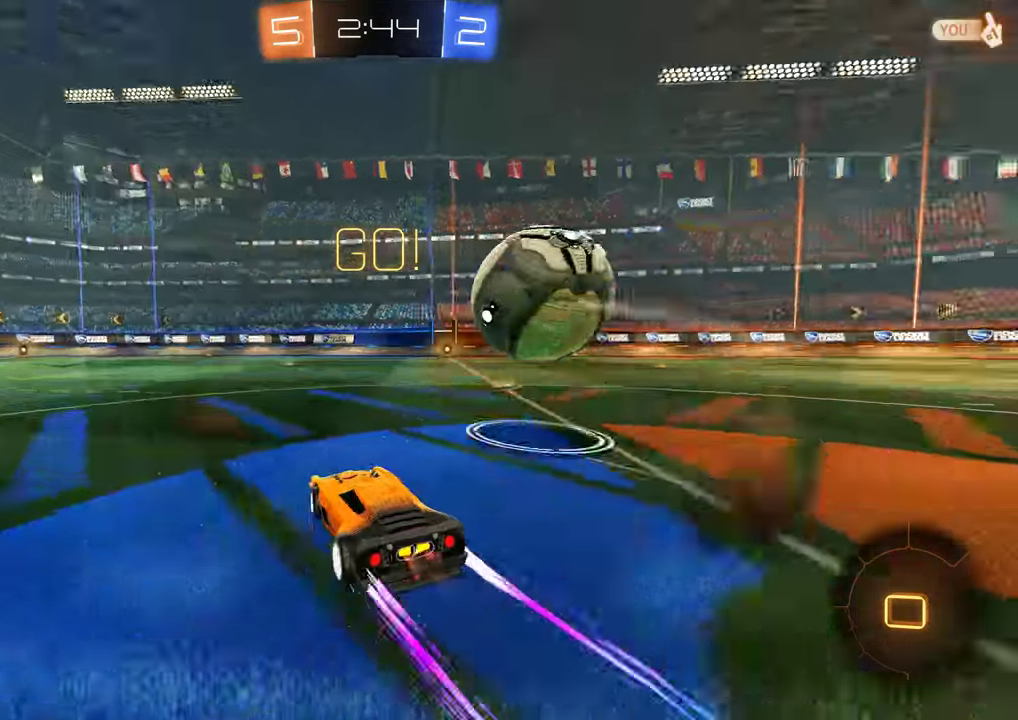
{"buttons": ["B", "R2"], "left_stick": "center", "right_stick": "center", "events": [[316, "left_stick", "center"]]}
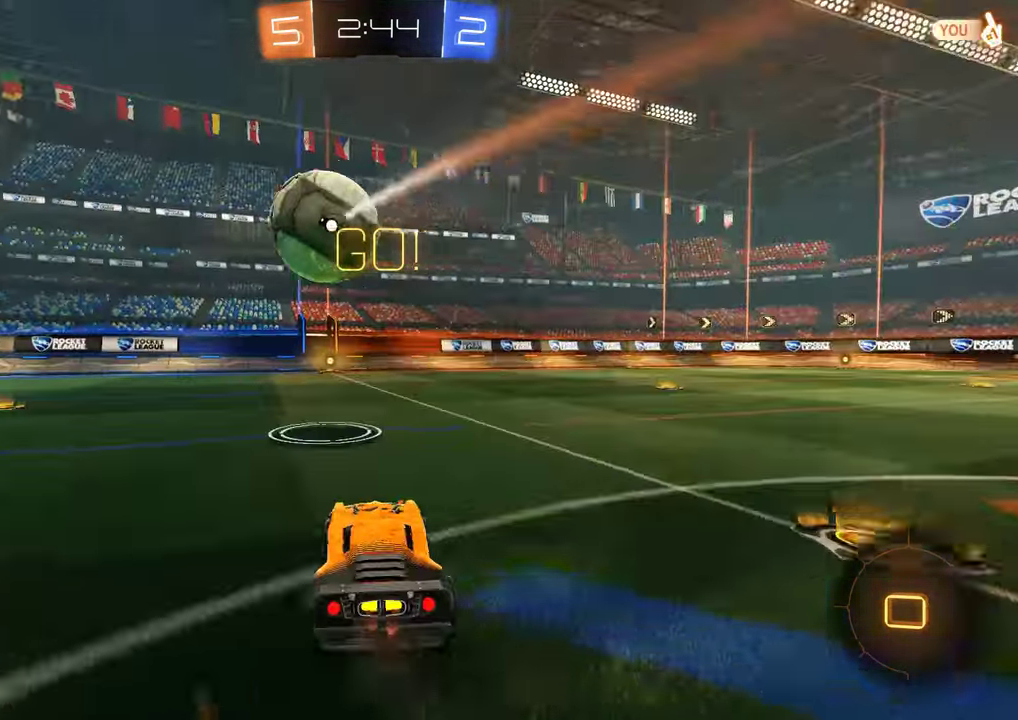
{"buttons": ["B"], "left_stick": "center", "right_stick": "center", "events": [[316, "left_stick", "left"], [416, "R2", "up"], [416, "left_stick", "center"]]}
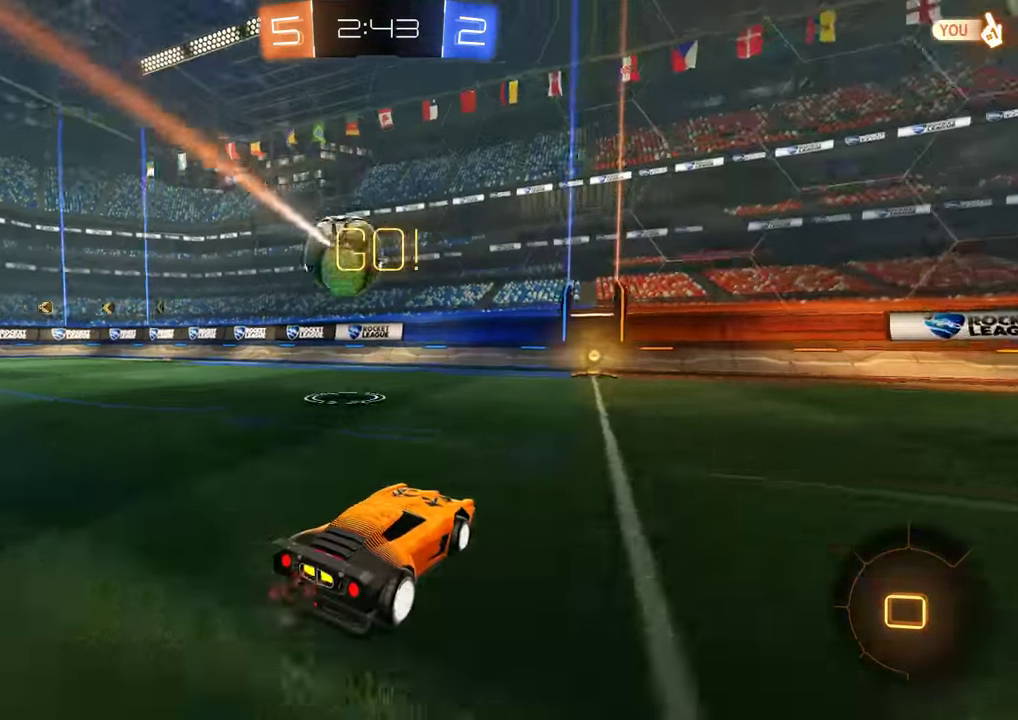
{"buttons": ["B", "R2"], "left_stick": "left", "right_stick": "center", "events": [[16, "R2", "down"], [483, "left_stick", "left"]]}
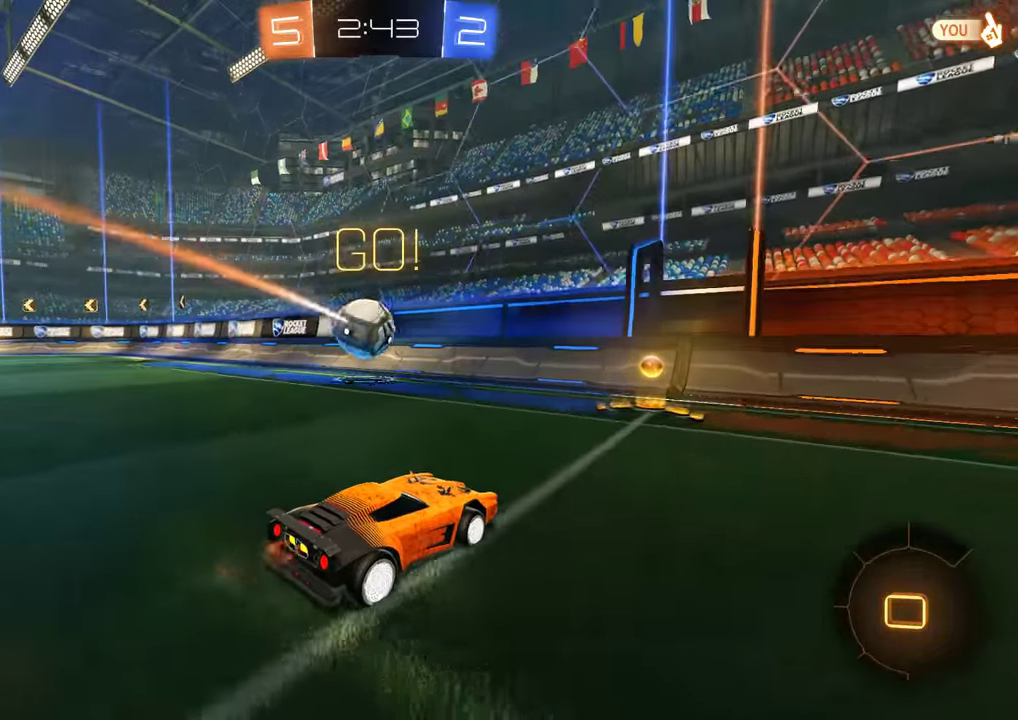
{"buttons": ["B"], "left_stick": "left", "right_stick": "center", "events": [[50, "R2", "up"], [117, "left_stick", "center"], [250, "left_stick", "left"]]}
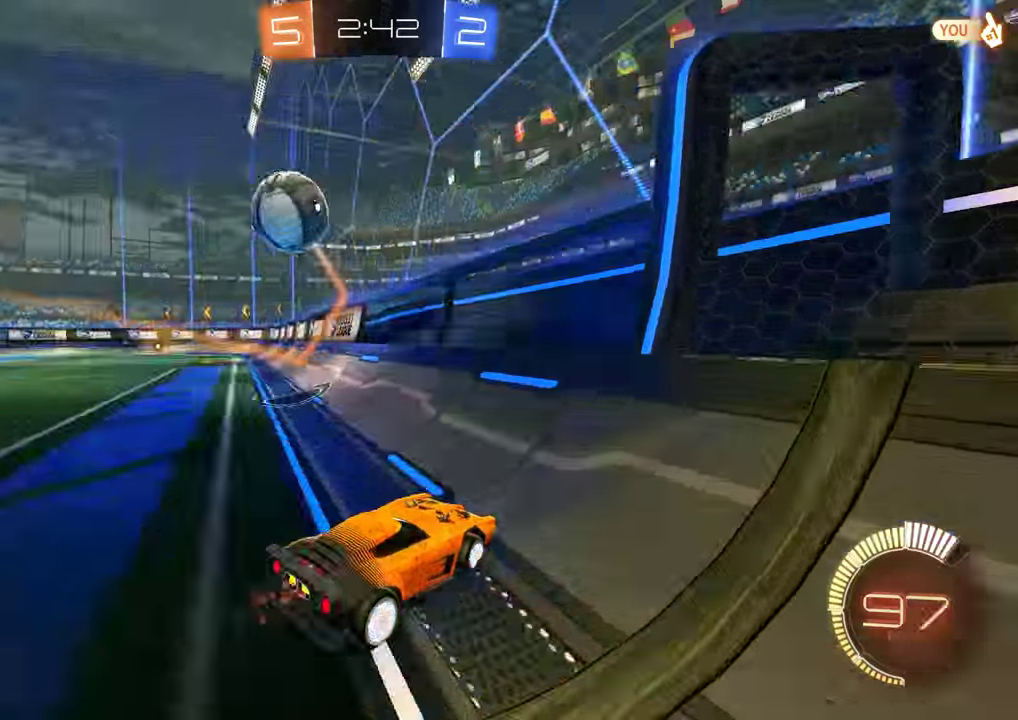
{"buttons": ["L2"], "left_stick": "down-left", "right_stick": "center", "events": [[167, "left_stick", "center"], [267, "B", "up"], [267, "left_stick", "down-left"], [300, "L2", "down"], [333, "A", "down"], [433, "A", "up"]]}
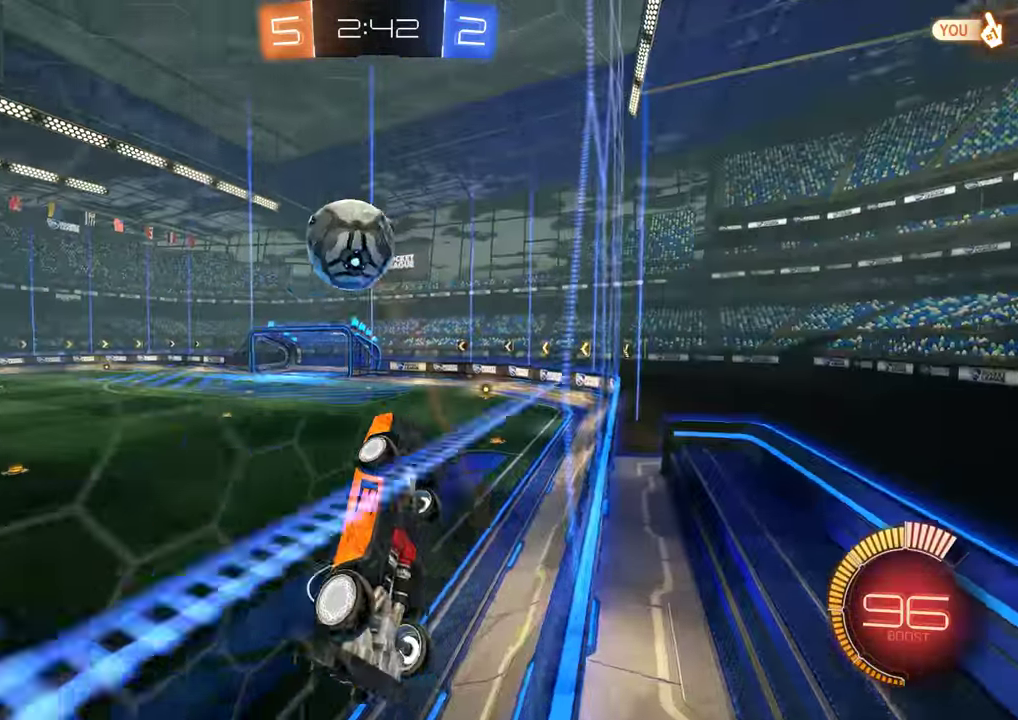
{"buttons": ["B", "L2", "R2"], "left_stick": "down-right", "right_stick": "center", "events": [[100, "B", "down"], [100, "left_stick", "down"], [200, "R2", "down"], [200, "left_stick", "right"], [400, "left_stick", "down-right"]]}
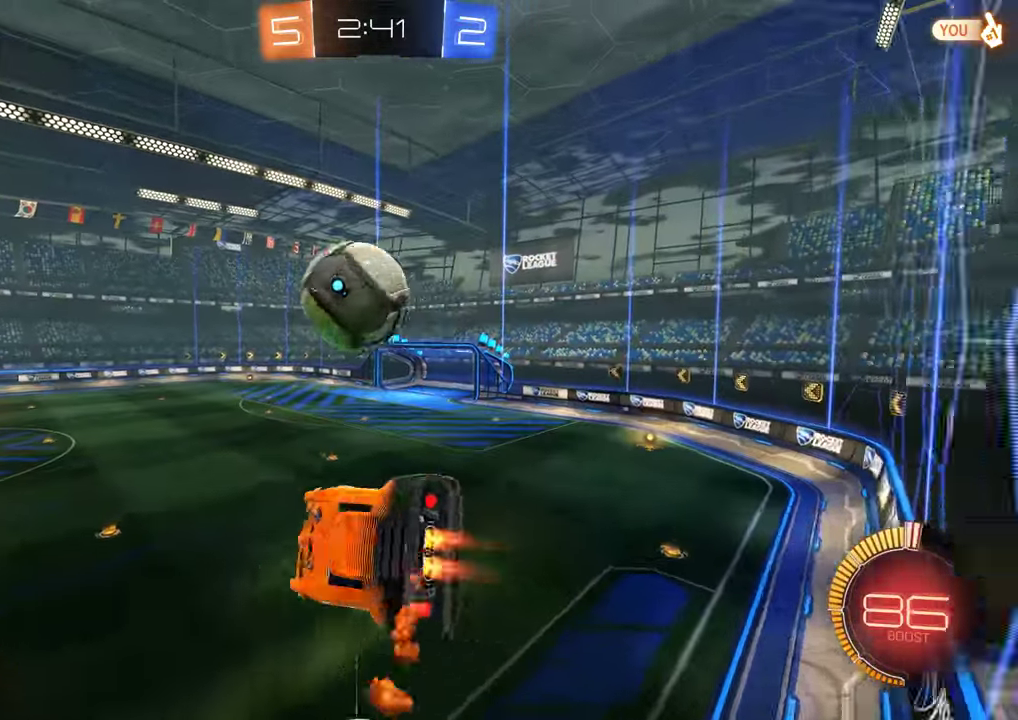
{"buttons": ["B", "R2"], "left_stick": "right", "right_stick": "center", "events": [[133, "L2", "up"], [167, "left_stick", "up-left"], [233, "left_stick", "left"], [333, "left_stick", "right"]]}
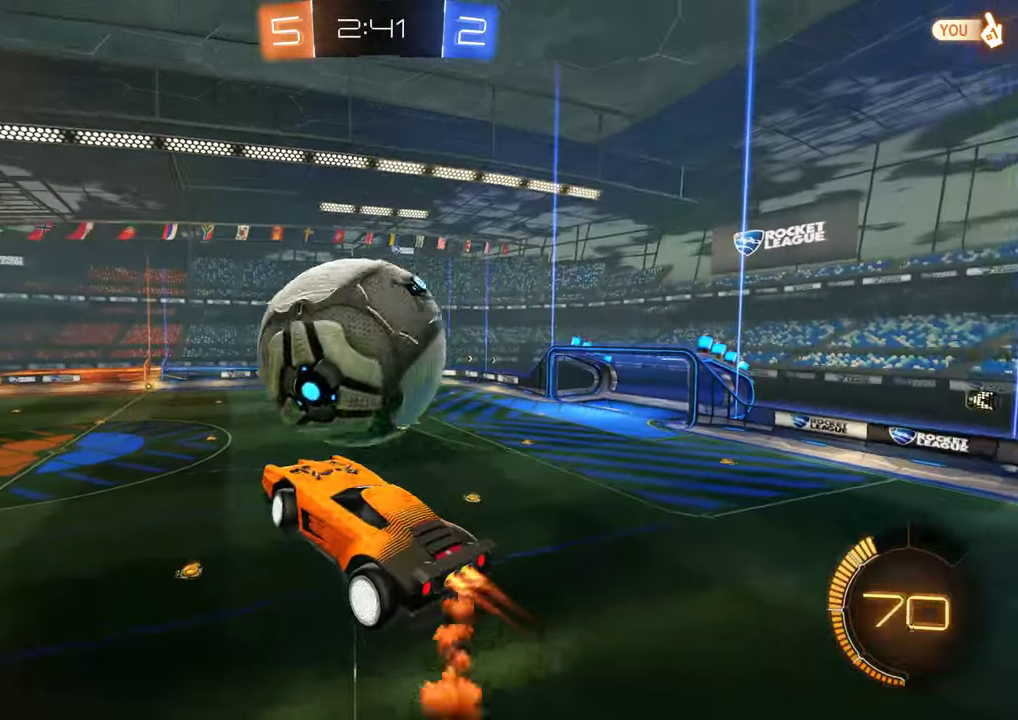
{"buttons": [], "left_stick": "down", "right_stick": "center", "events": [[150, "Y", "down"], [217, "Y", "up"], [217, "left_stick", "up-left"], [317, "R2", "up"], [317, "left_stick", "down-left"], [383, "B", "up"], [383, "left_stick", "down"]]}
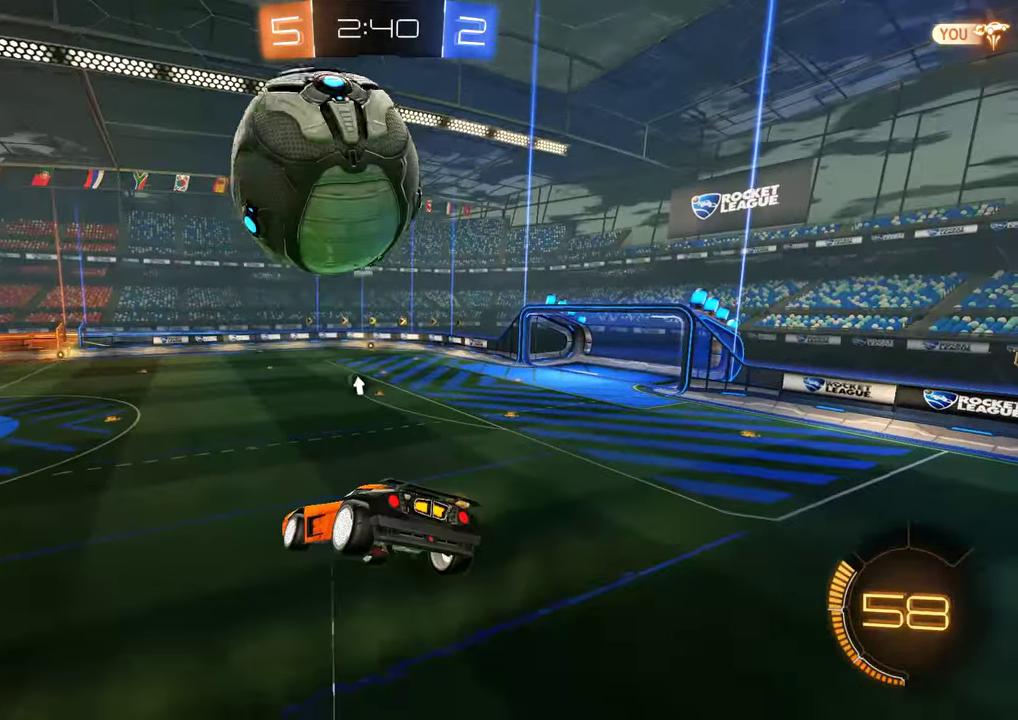
{"buttons": ["B"], "left_stick": "center", "right_stick": "center", "events": [[17, "B", "down"], [50, "L2", "down"], [183, "L2", "up"], [183, "R2", "down"], [183, "left_stick", "center"], [283, "R2", "up"], [350, "left_stick", "down-right"], [417, "left_stick", "center"]]}
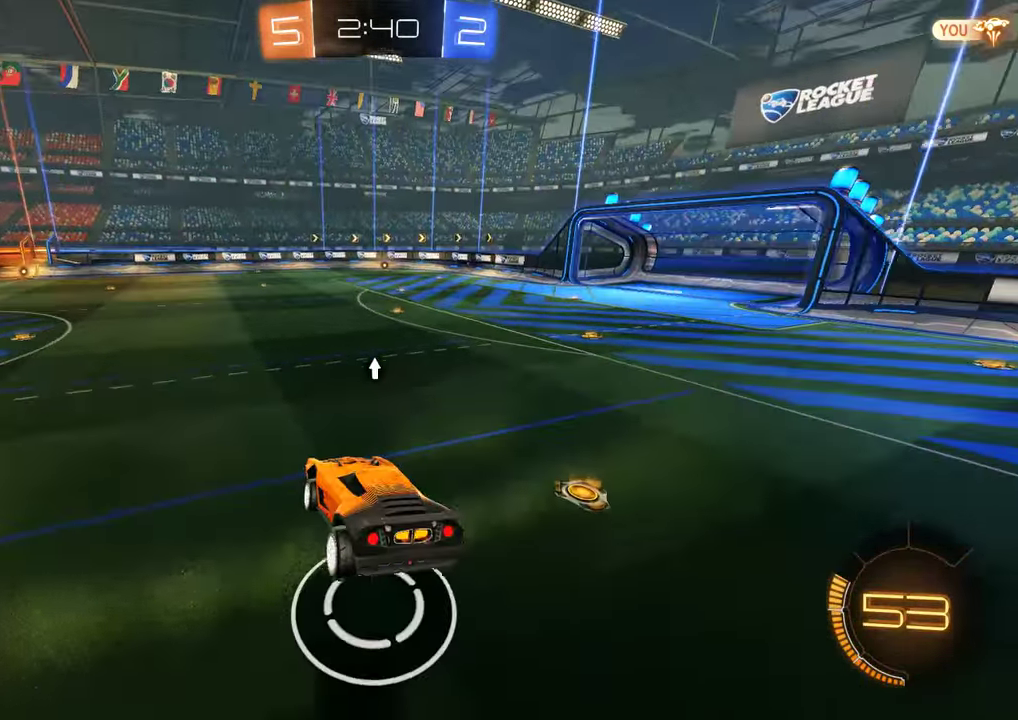
{"buttons": ["B"], "left_stick": "center", "right_stick": "center", "events": [[83, "left_stick", "right"], [250, "R2", "down"], [250, "left_stick", "center"], [350, "R2", "up"]]}
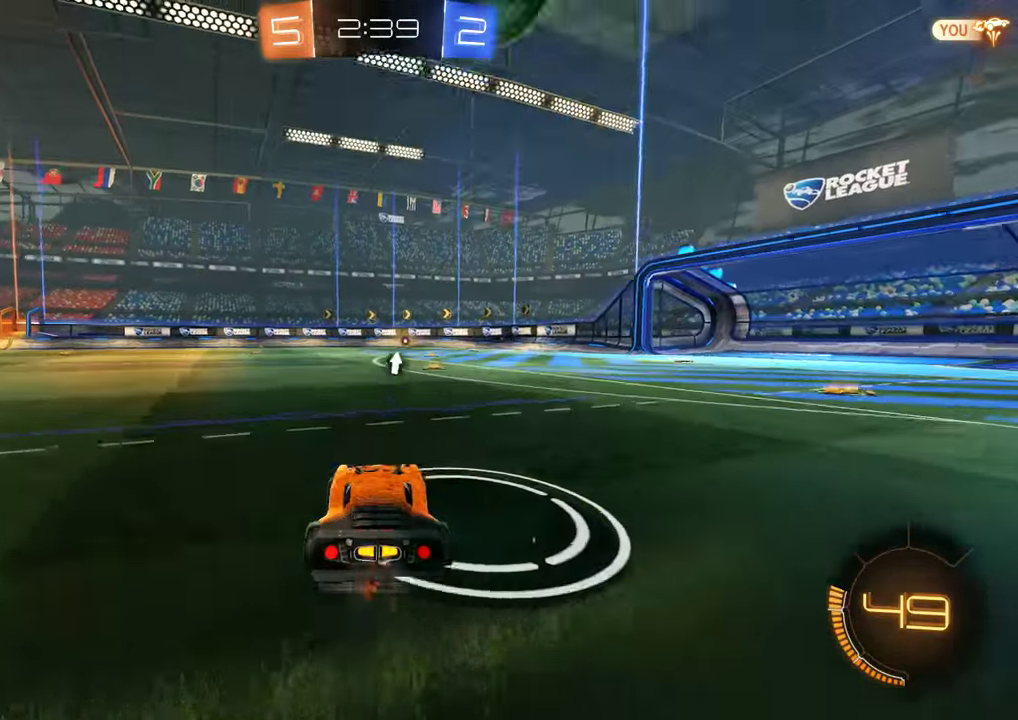
{"buttons": ["L2"], "left_stick": "right", "right_stick": "center", "events": [[50, "B", "up"], [300, "left_stick", "right"], [467, "L2", "down"]]}
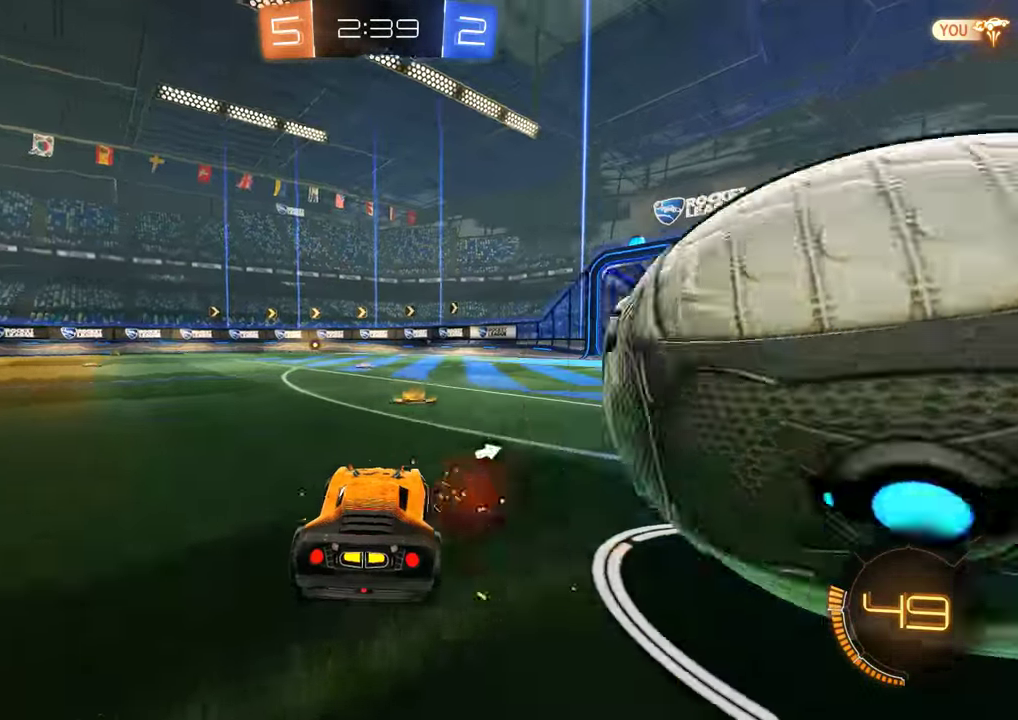
{"buttons": ["B", "R2"], "left_stick": "center", "right_stick": "center", "events": [[67, "L2", "up"], [333, "B", "down"], [400, "R2", "down"], [467, "left_stick", "center"]]}
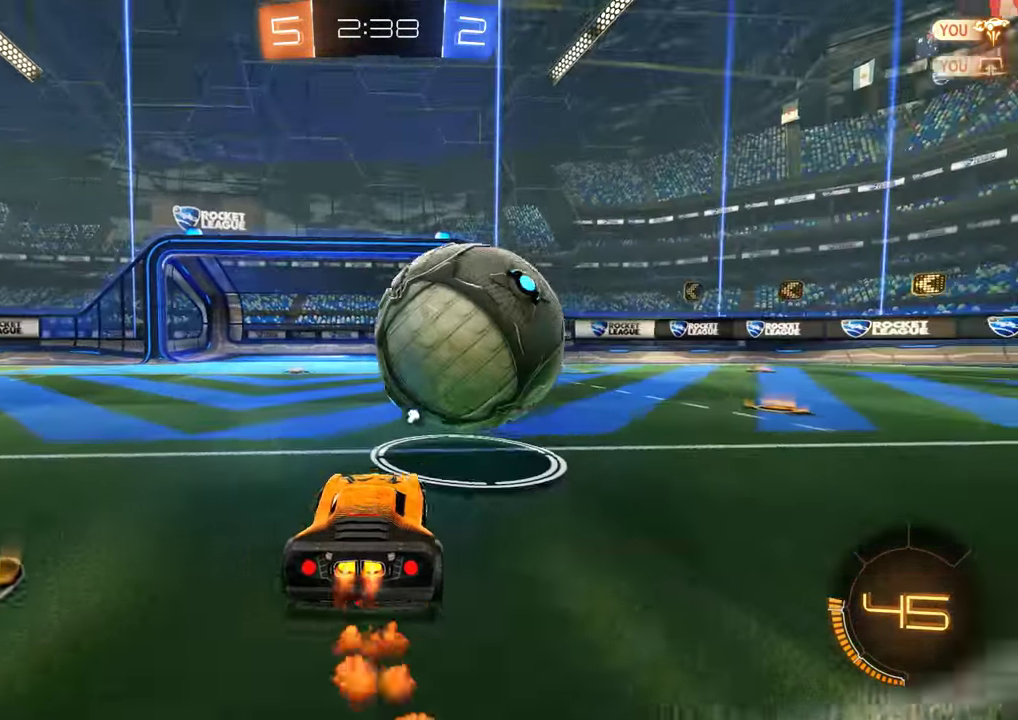
{"buttons": [], "left_stick": "center", "right_stick": "center", "events": [[33, "A", "down"], [33, "left_stick", "up"], [233, "A", "up"], [266, "B", "up"], [266, "R2", "up"], [299, "left_stick", "center"]]}
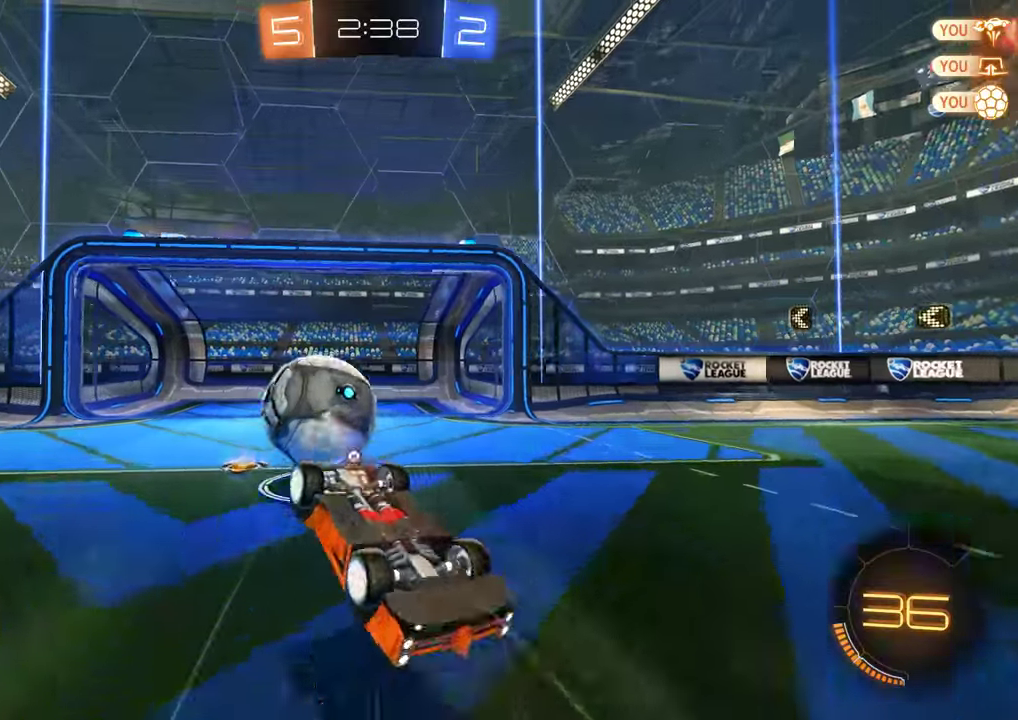
{"buttons": [], "left_stick": "center", "right_stick": "center", "events": [[283, "L2", "down"], [333, "left_stick", "left"], [350, "L2", "up"], [383, "left_stick", "center"]]}
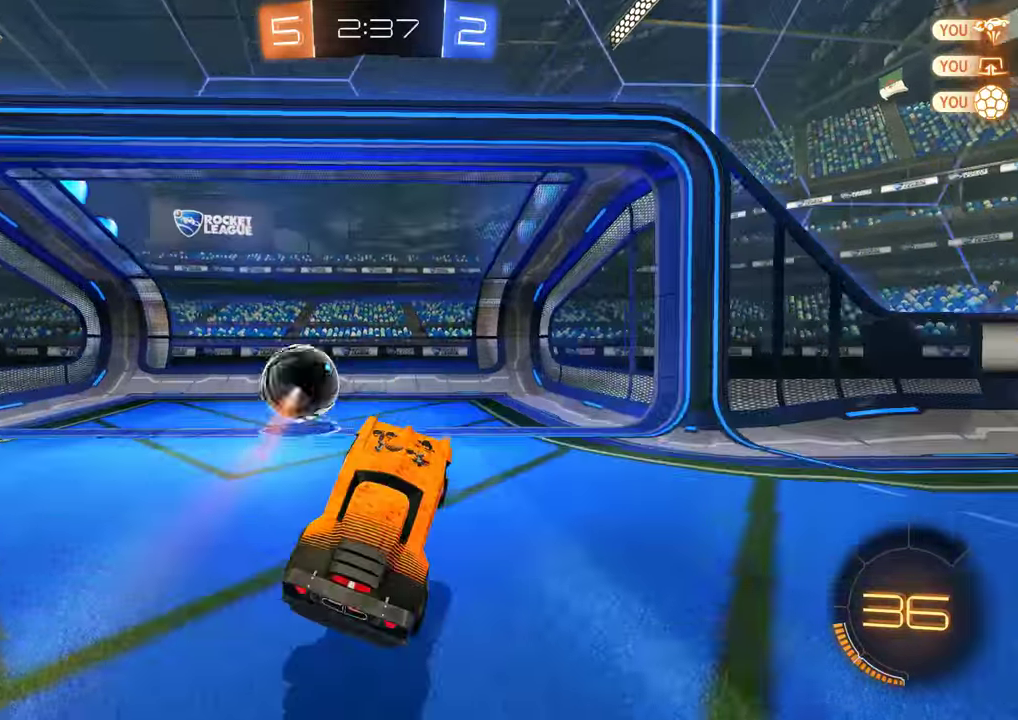
{"buttons": [], "left_stick": "left", "right_stick": "center", "events": [[250, "left_stick", "left"]]}
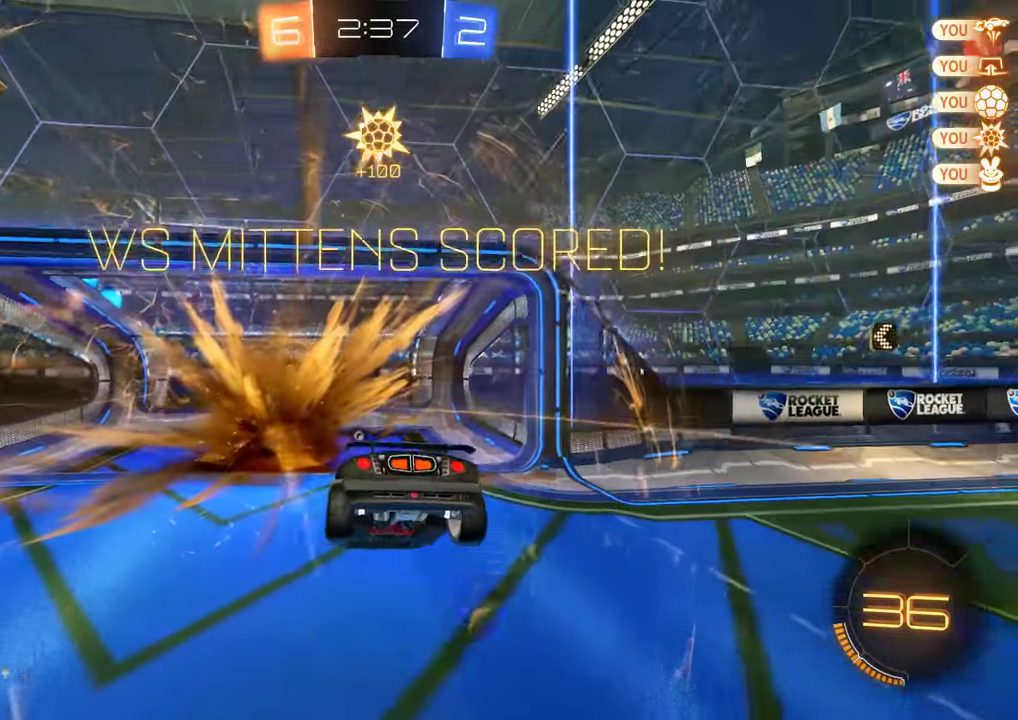
{"buttons": ["R2"], "left_stick": "left", "right_stick": "center", "events": [[300, "R2", "down"]]}
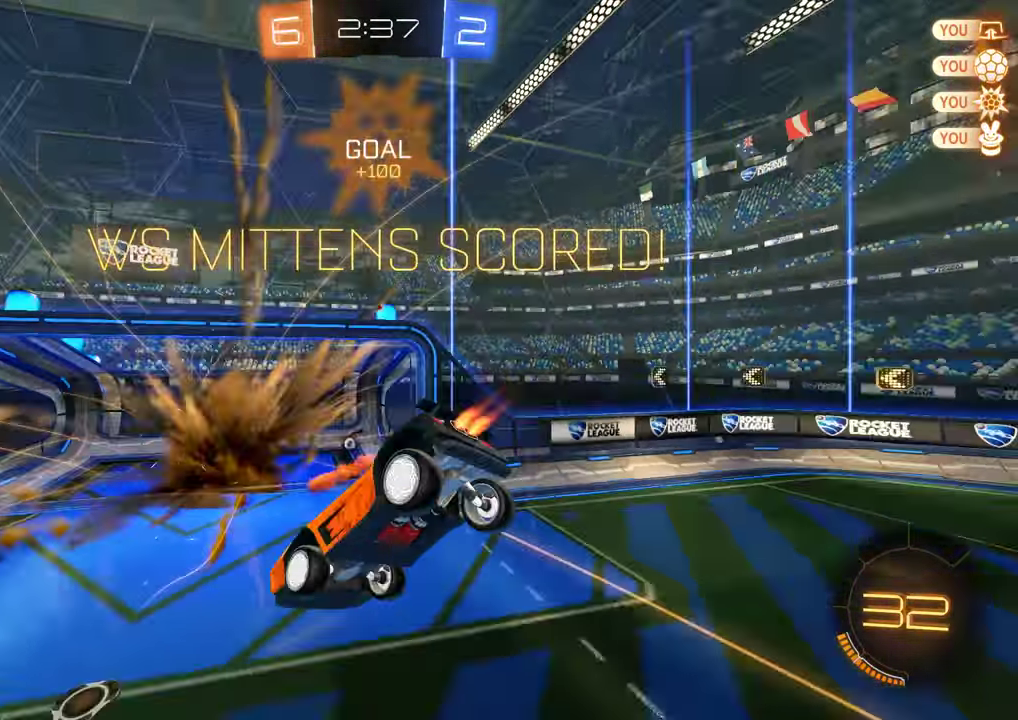
{"buttons": ["R2"], "left_stick": "down-left", "right_stick": "center", "events": [[33, "R2", "up"], [133, "R2", "down"], [133, "left_stick", "down-left"], [200, "L2", "down"], [267, "L2", "up"]]}
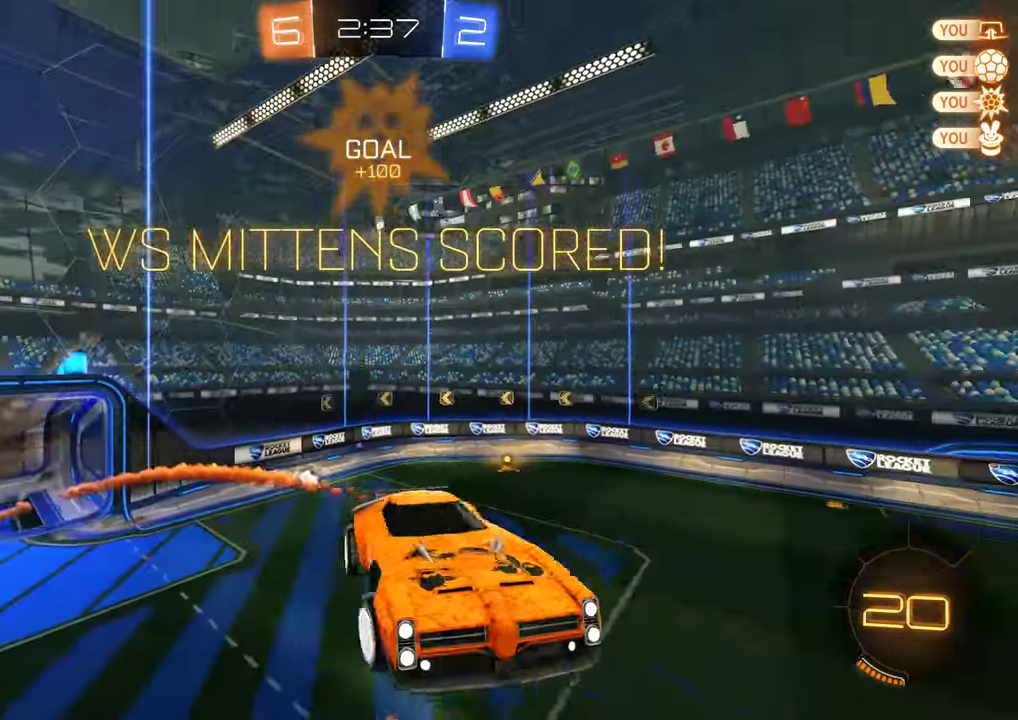
{"buttons": ["R2"], "left_stick": "down-left", "right_stick": "center", "events": [[83, "R2", "up"], [183, "L2", "down"], [183, "R2", "down"], [250, "L2", "up"]]}
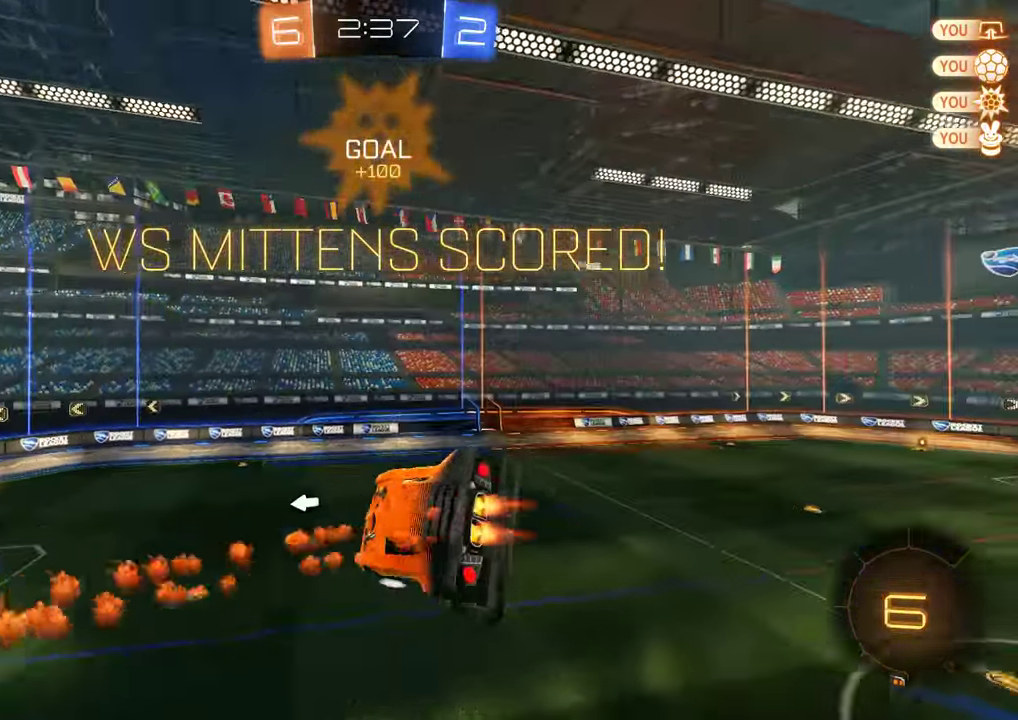
{"buttons": ["R2"], "left_stick": "down-left", "right_stick": "center", "events": [[83, "L2", "down"], [117, "R2", "up"], [217, "L2", "up"], [250, "R2", "down"]]}
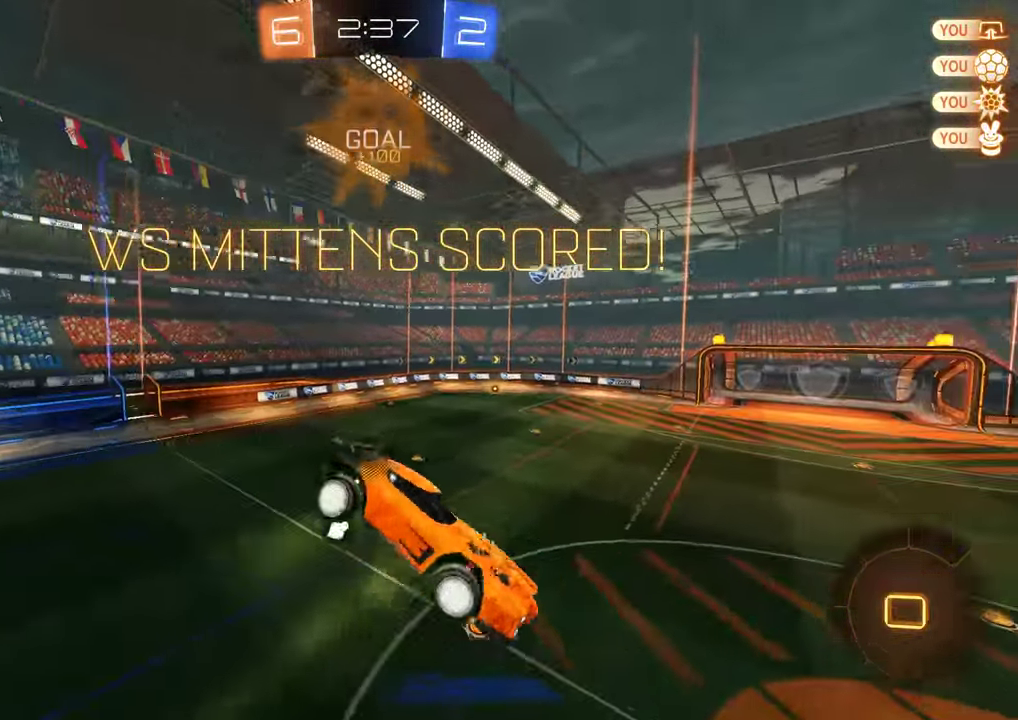
{"buttons": ["R2"], "left_stick": "down-left", "right_stick": "center", "events": [[150, "L2", "down"], [250, "left_stick", "left"], [283, "L2", "up"], [467, "left_stick", "down-left"]]}
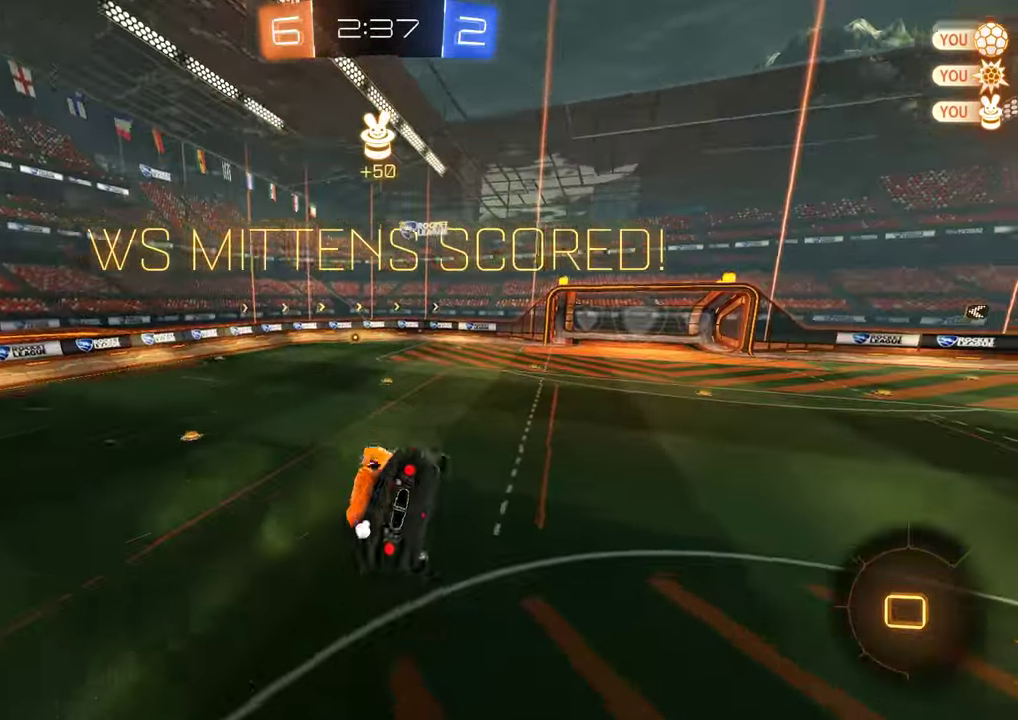
{"buttons": ["A", "R2"], "left_stick": "left", "right_stick": "center", "events": [[150, "L2", "down"], [300, "L2", "up"], [367, "A", "down"], [500, "left_stick", "left"]]}